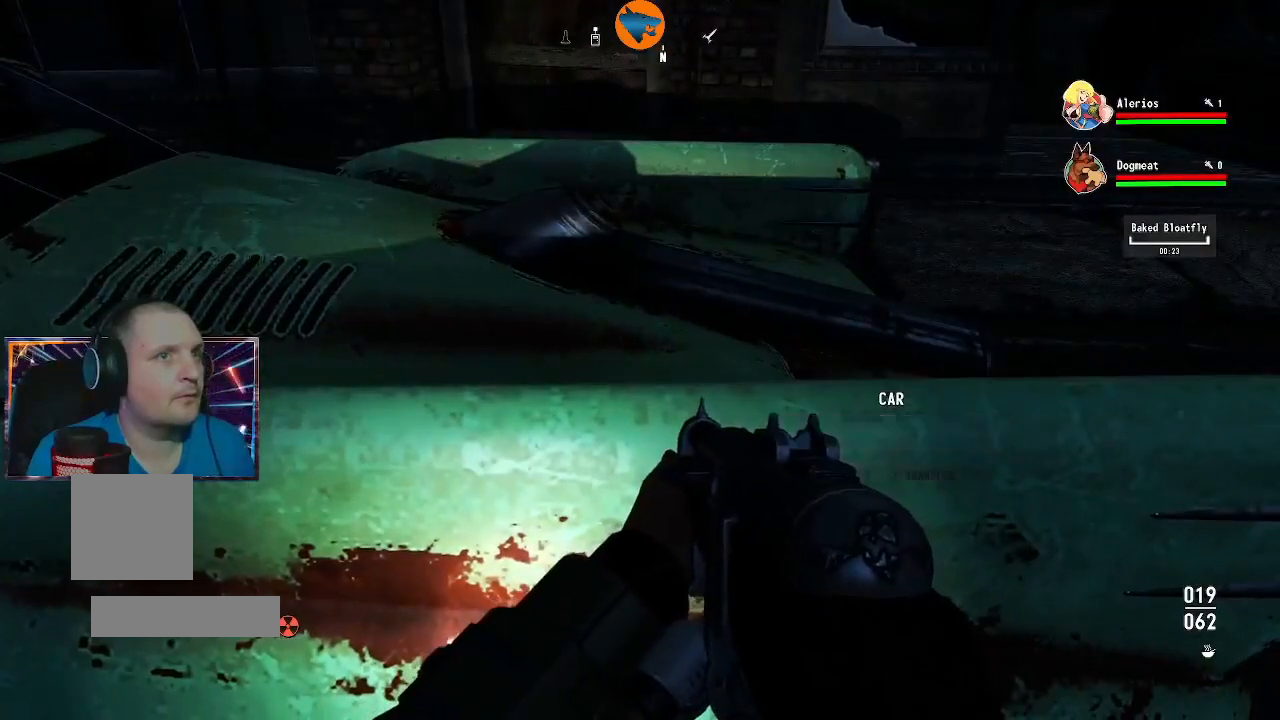
Gameplay with a controller (Xbox layout); each line is a JSON object with the inputs held at the frame after it. "events" lists button and stick changes between this image and that frame as [ms after this image, input, new state], when the widget could be followed in between.
{"buttons": [], "left_stick": "right", "right_stick": "right", "events": [[200, "right_stick", "right"], [333, "left_stick", "up-right"], [500, "left_stick", "right"]]}
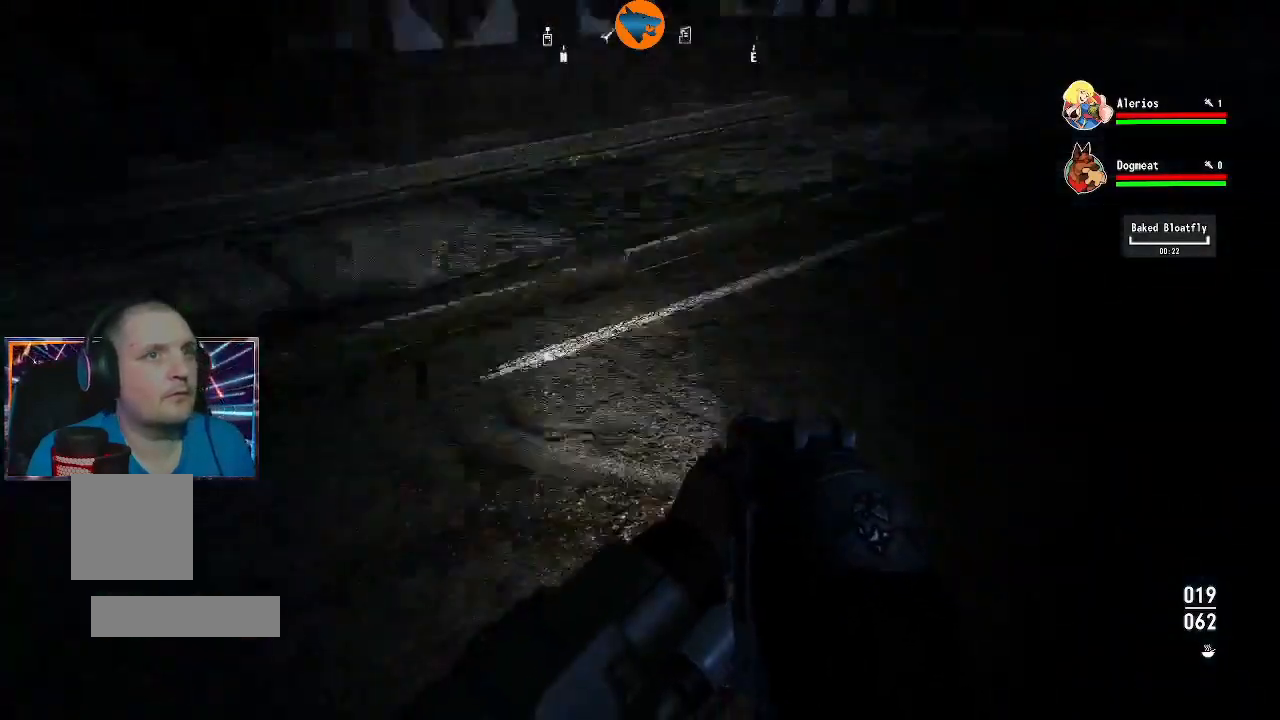
{"buttons": [], "left_stick": "up", "right_stick": "center", "events": [[67, "left_stick", "up-right"], [67, "right_stick", "up-right"], [200, "left_stick", "up"], [267, "L3", "down"], [267, "right_stick", "center"], [400, "L3", "up"]]}
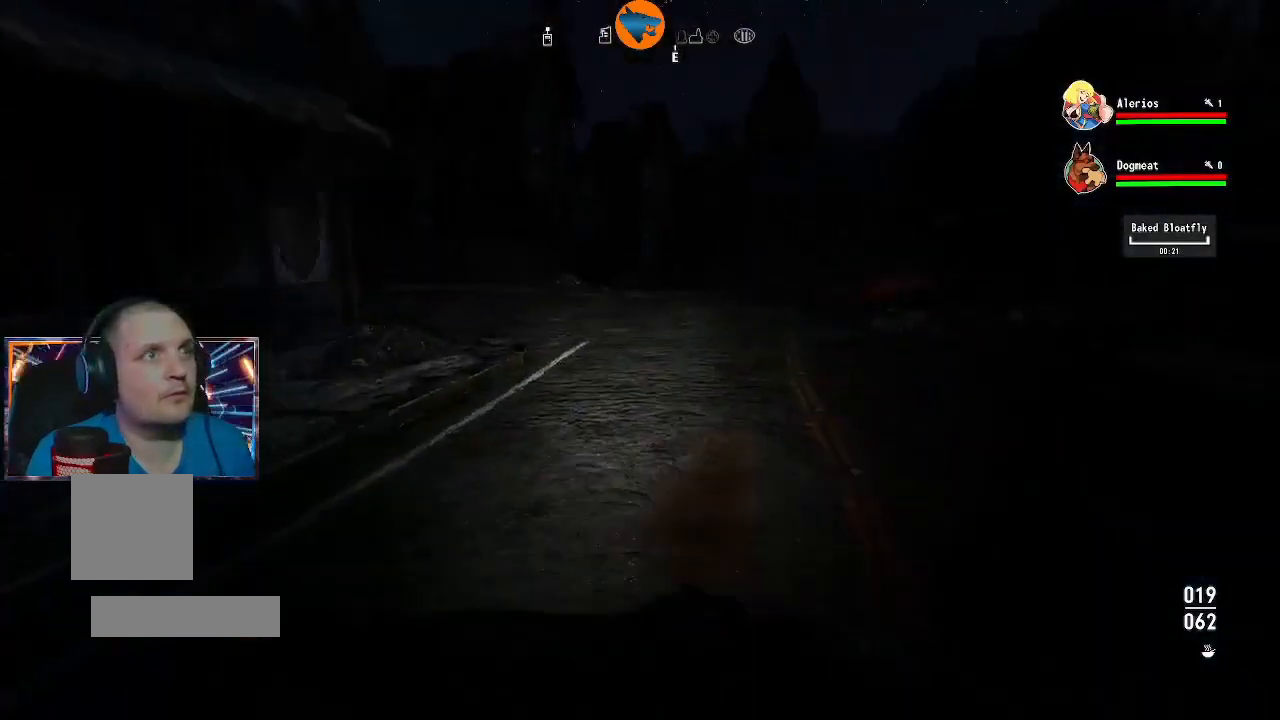
{"buttons": [], "left_stick": "up", "right_stick": "center", "events": []}
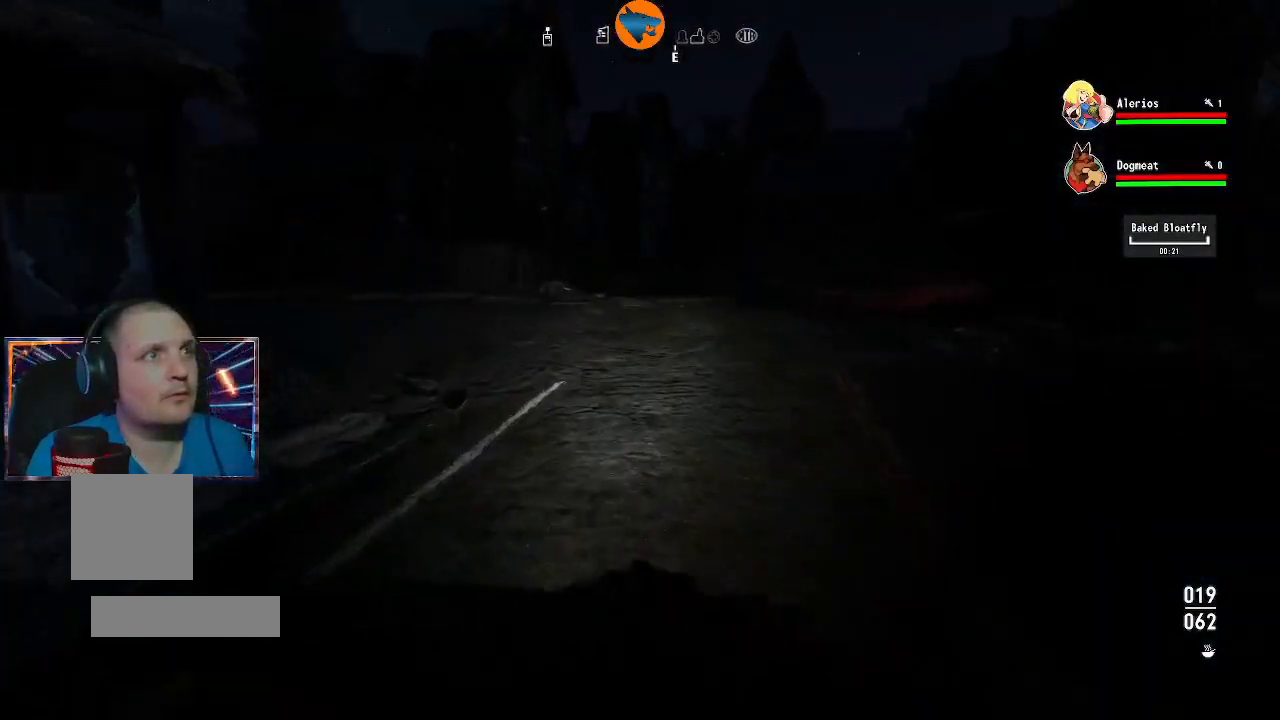
{"buttons": [], "left_stick": "up", "right_stick": "center", "events": []}
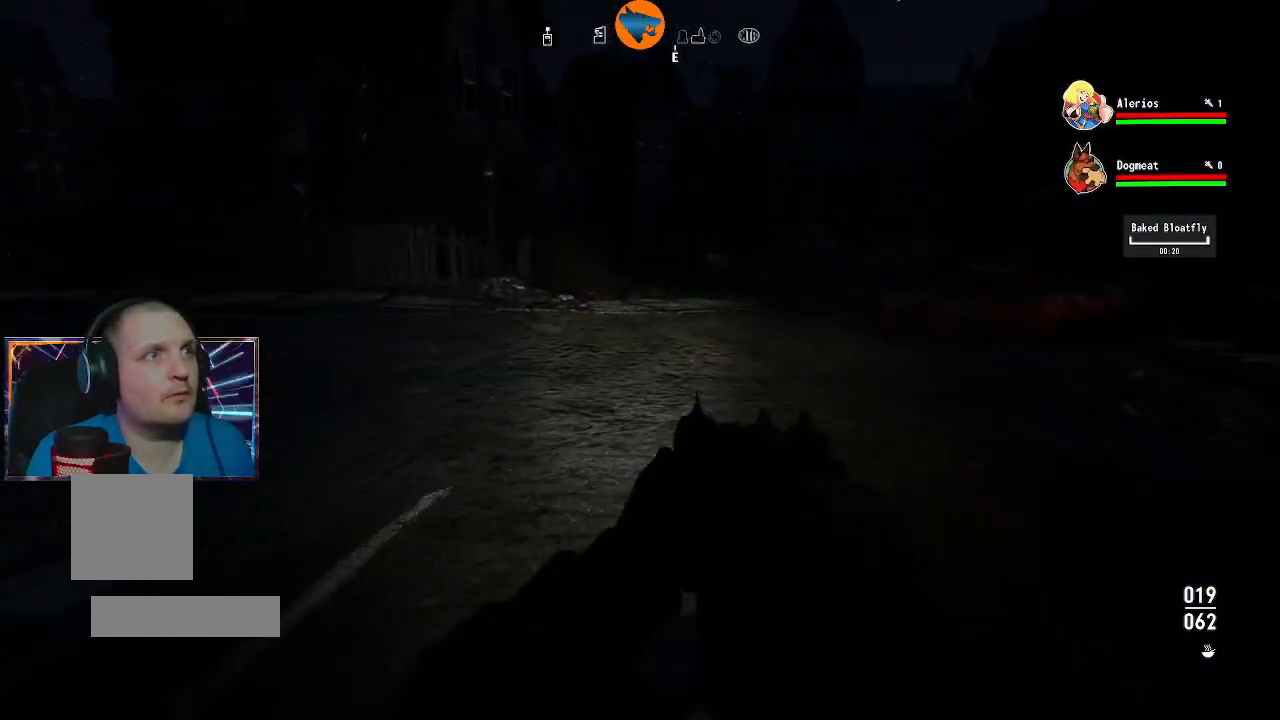
{"buttons": [], "left_stick": "up-right", "right_stick": "left", "events": [[167, "right_stick", "left"], [233, "left_stick", "up-right"]]}
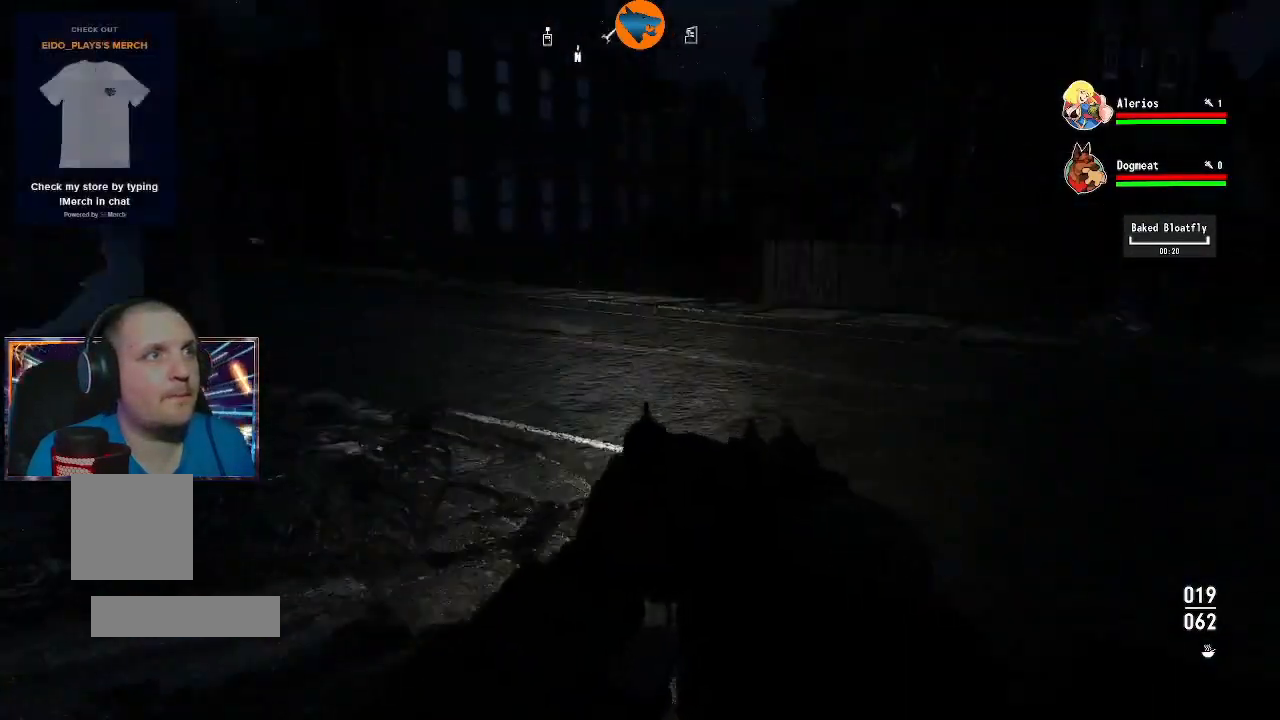
{"buttons": ["L1"], "left_stick": "up-right", "right_stick": "left", "events": [[500, "L1", "down"]]}
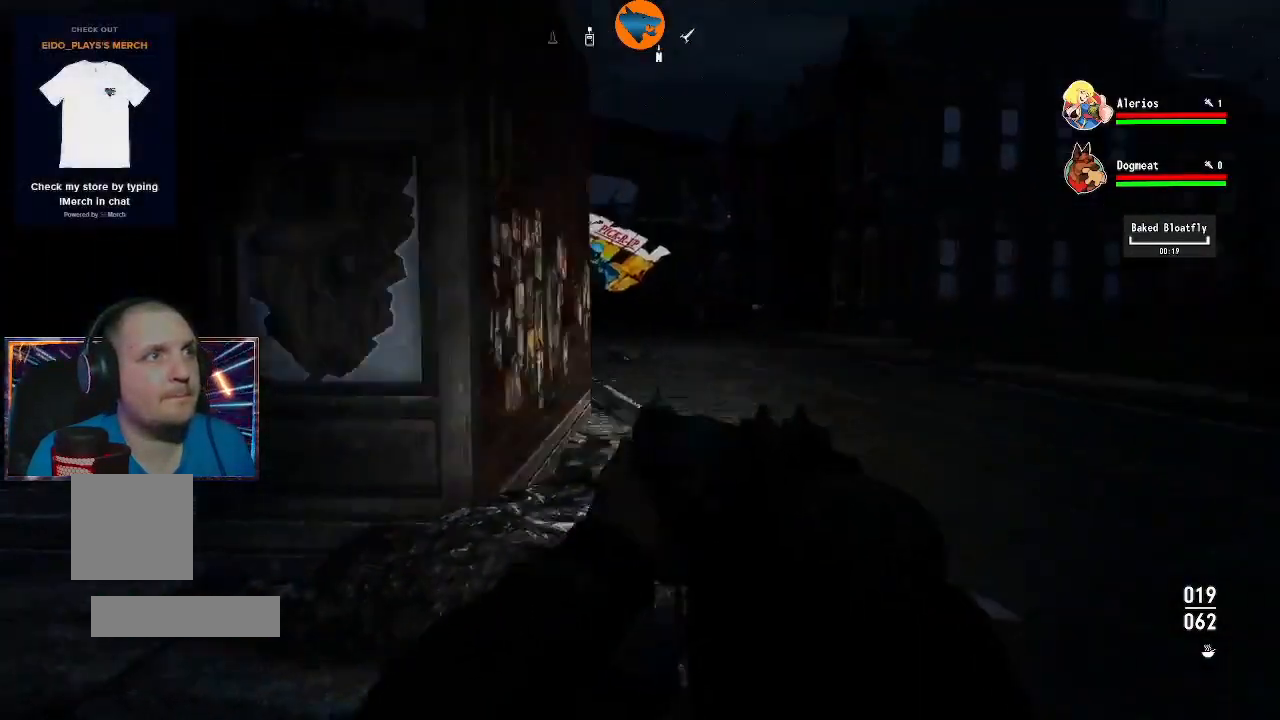
{"buttons": [], "left_stick": "up-right", "right_stick": "right", "events": [[67, "L1", "up"], [267, "right_stick", "center"], [400, "right_stick", "right"]]}
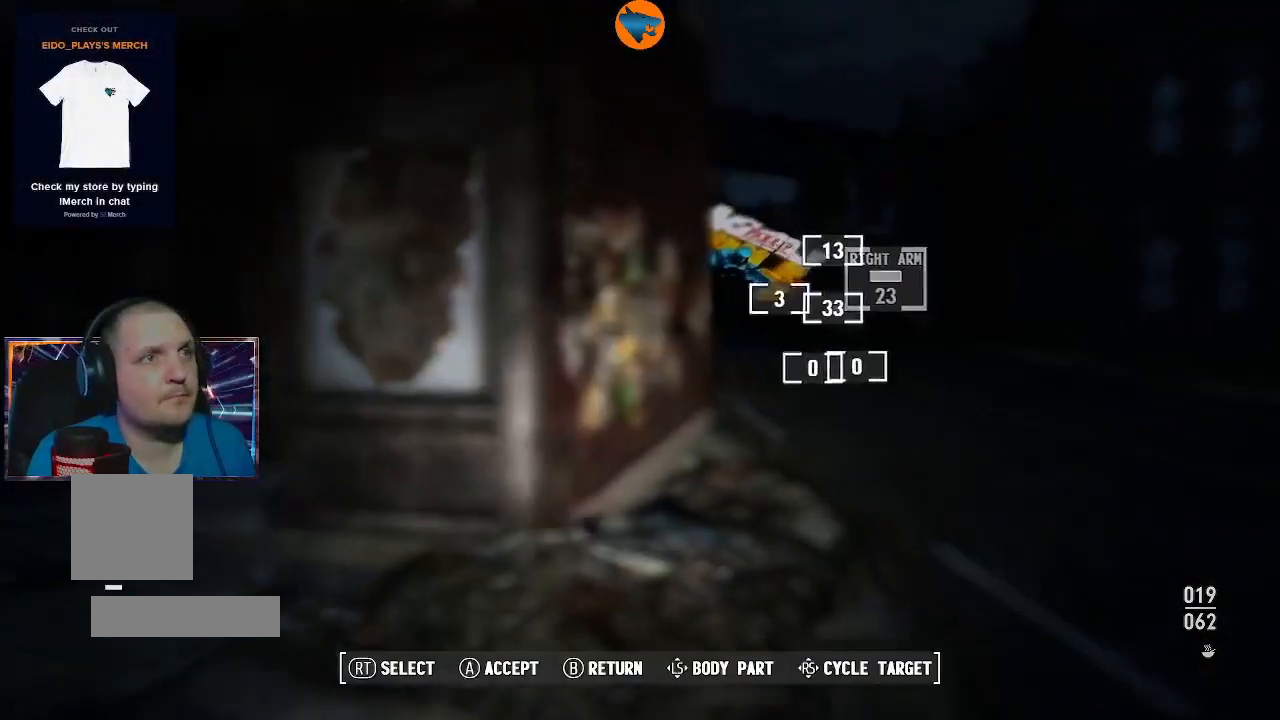
{"buttons": [], "left_stick": "center", "right_stick": "center", "events": [[67, "right_stick", "center"], [300, "left_stick", "center"]]}
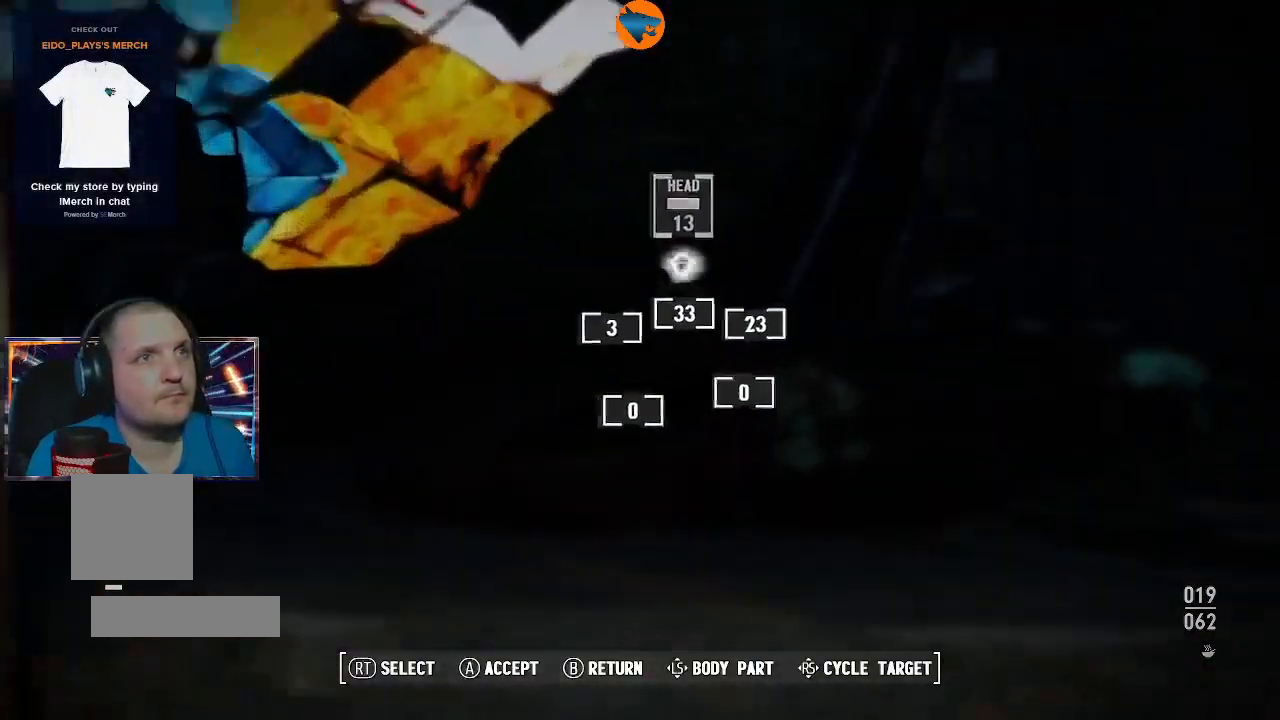
{"buttons": [], "left_stick": "center", "right_stick": "center", "events": []}
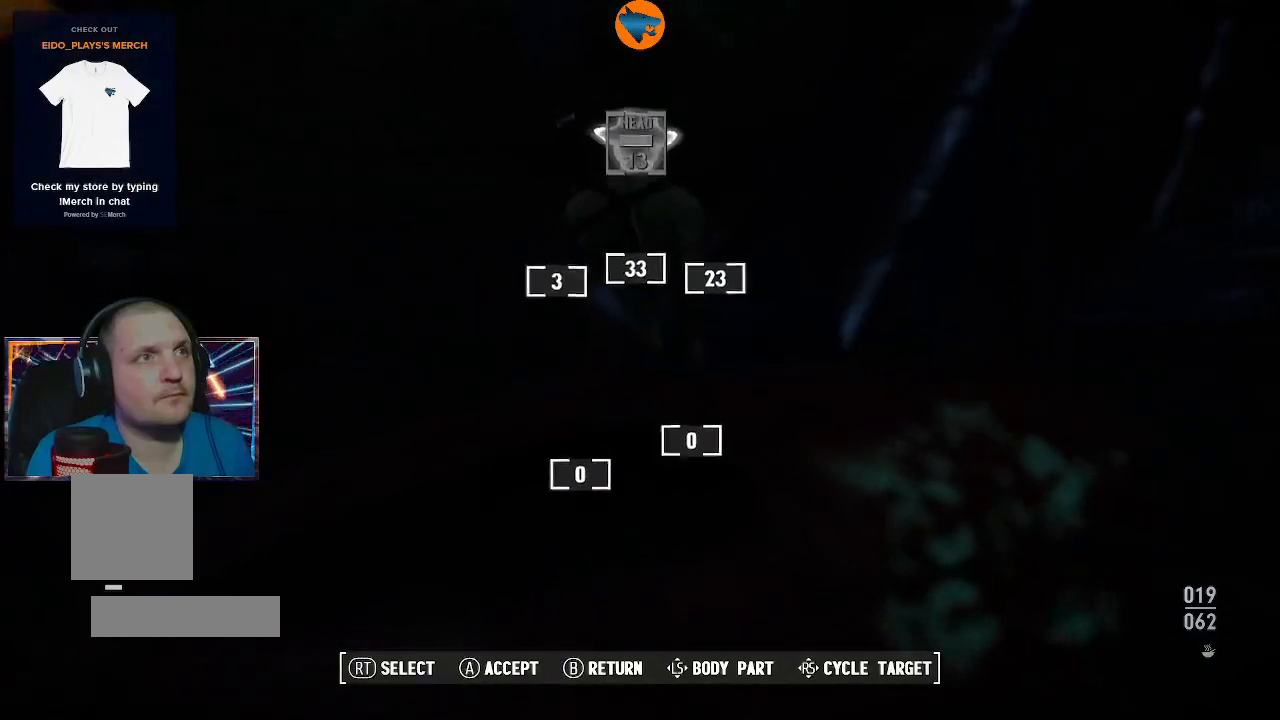
{"buttons": [], "left_stick": "center", "right_stick": "center", "events": []}
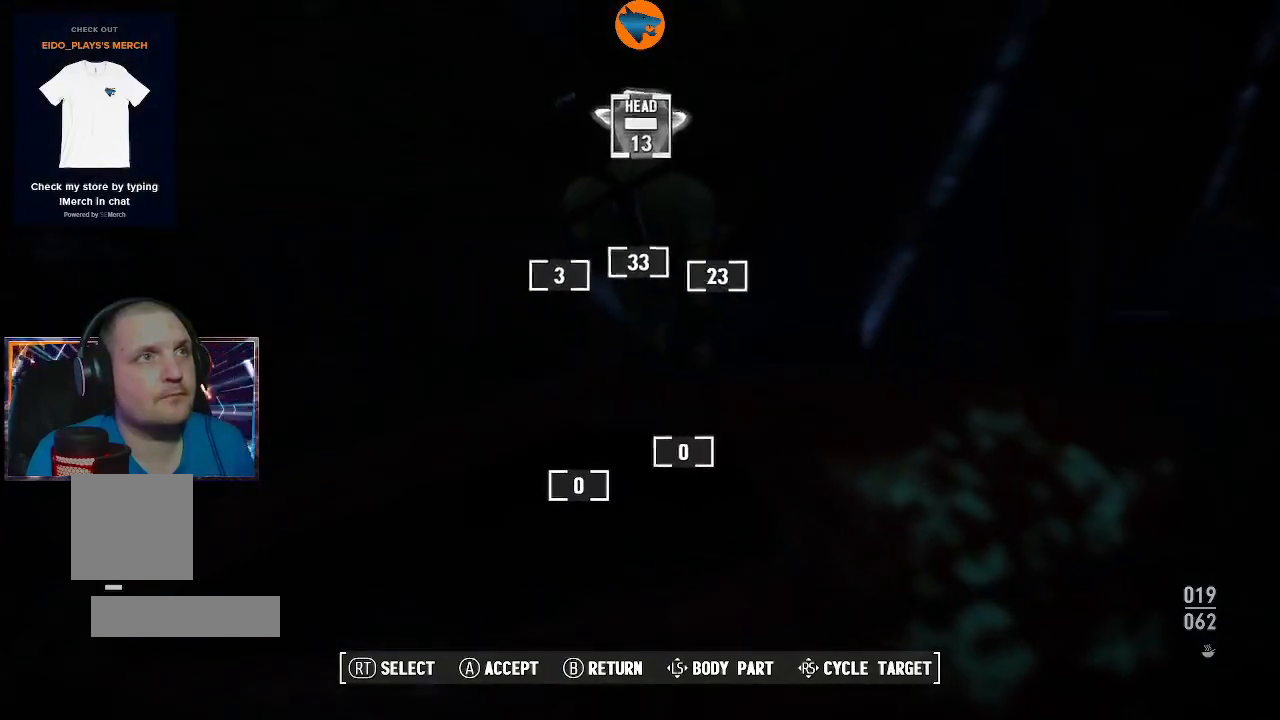
{"buttons": [], "left_stick": "center", "right_stick": "center", "events": []}
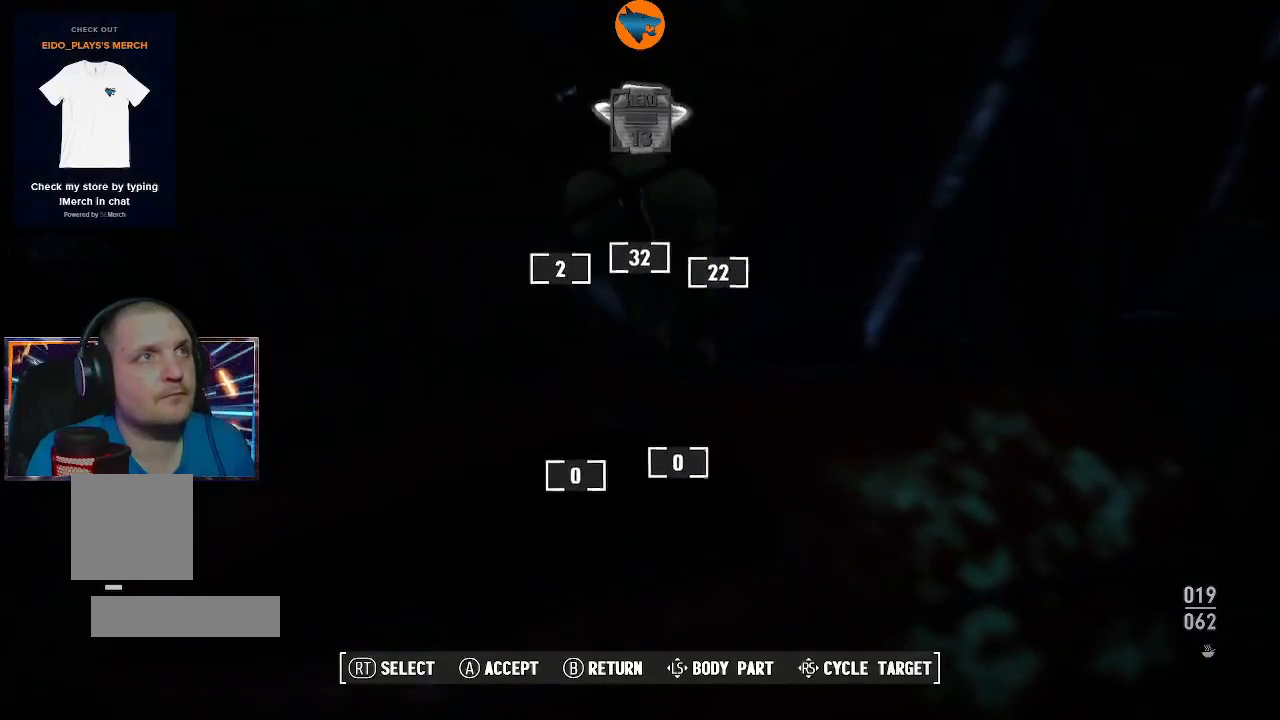
{"buttons": [], "left_stick": "up", "right_stick": "center", "events": [[200, "B", "down"], [300, "B", "up"], [400, "left_stick", "up"]]}
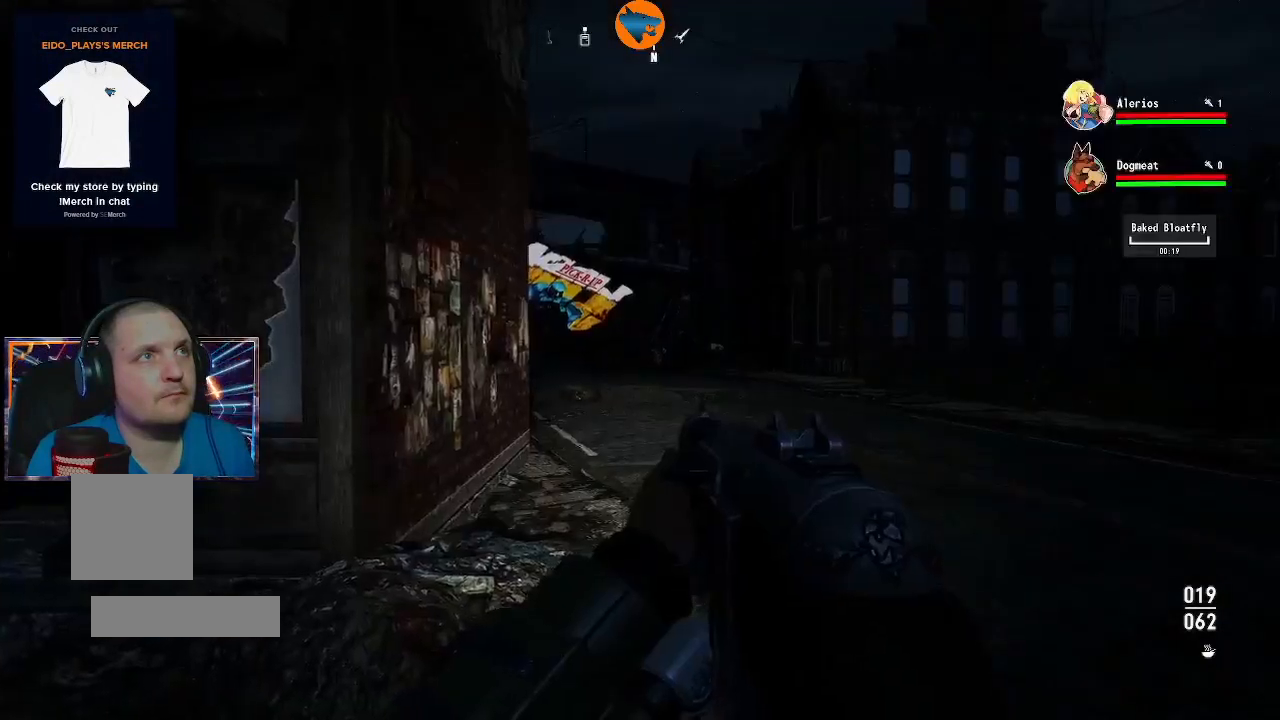
{"buttons": [], "left_stick": "up", "right_stick": "center", "events": [[33, "right_stick", "right"], [100, "right_stick", "center"], [200, "L3", "down"], [400, "L3", "up"]]}
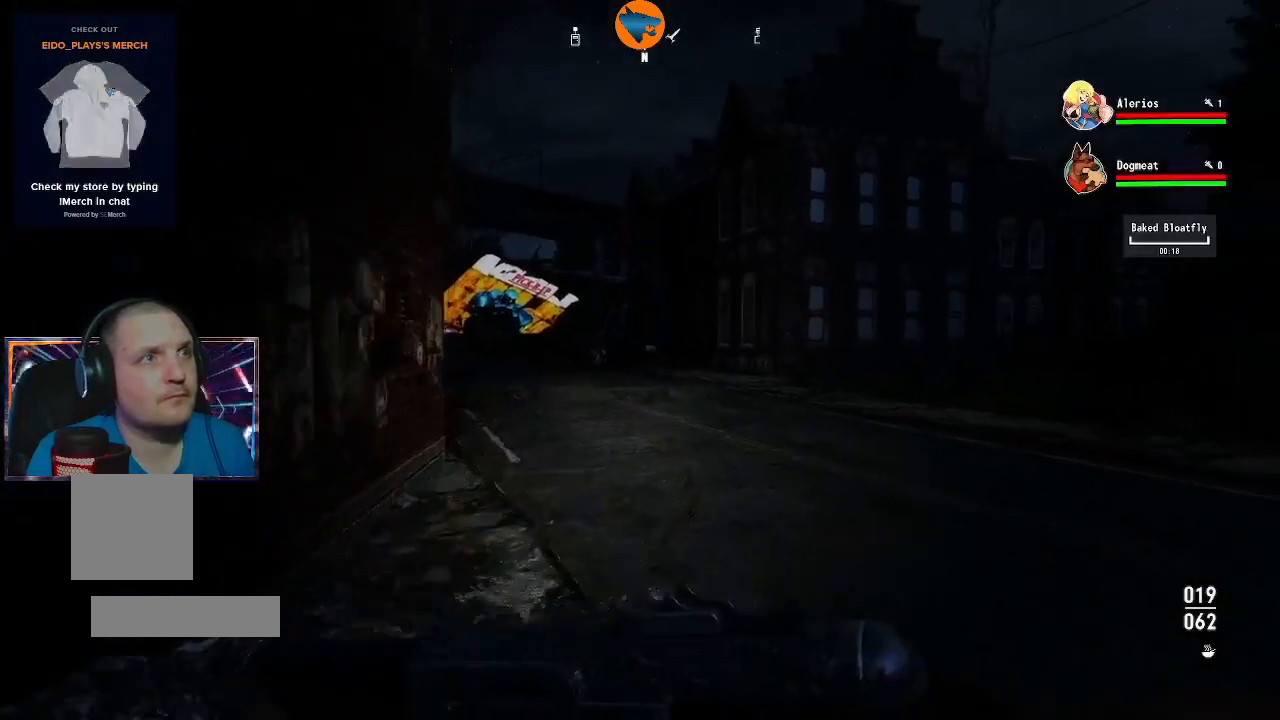
{"buttons": [], "left_stick": "up", "right_stick": "center", "events": []}
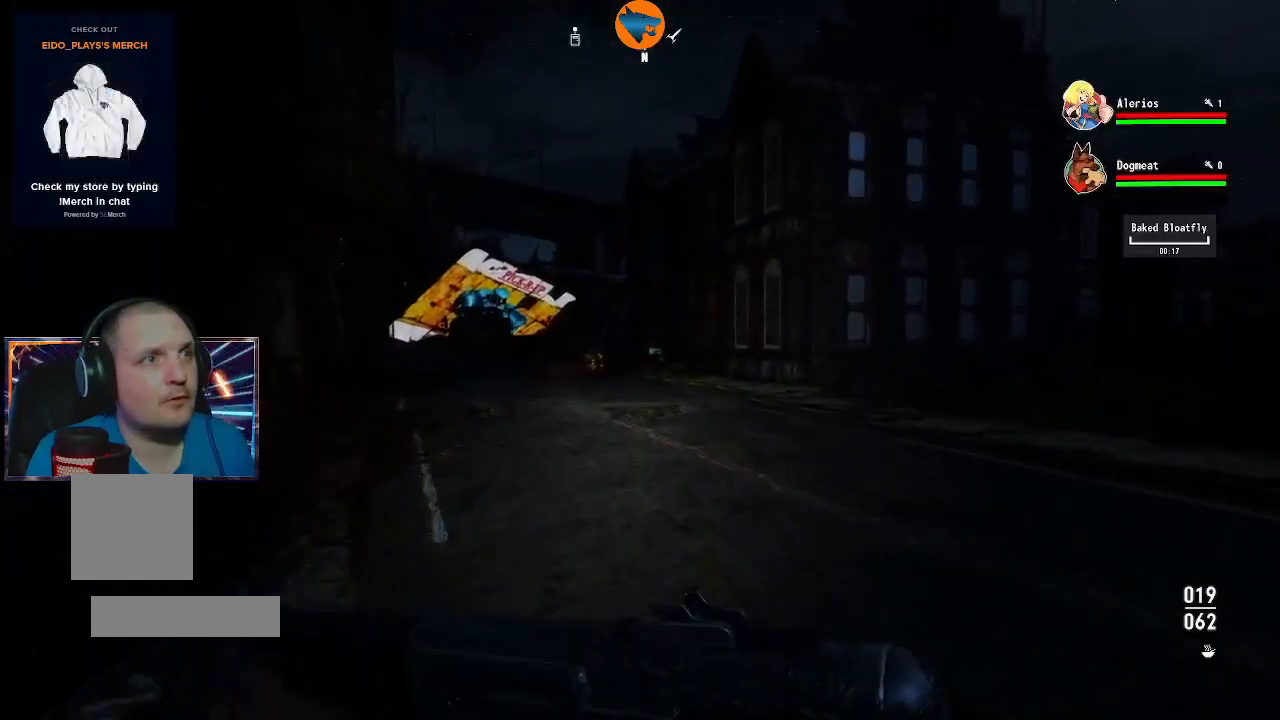
{"buttons": [], "left_stick": "up", "right_stick": "center", "events": [[267, "right_stick", "left"], [433, "right_stick", "center"]]}
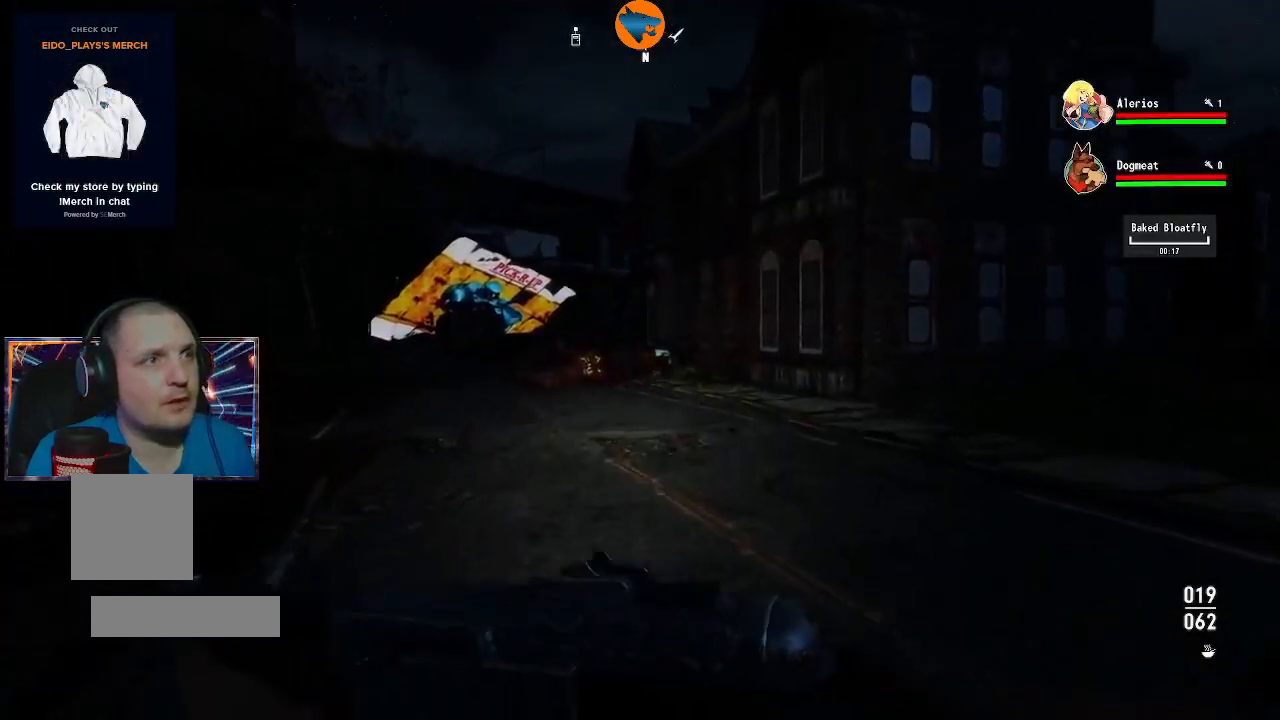
{"buttons": [], "left_stick": "up", "right_stick": "left", "events": [[67, "right_stick", "left"], [233, "right_stick", "center"], [467, "right_stick", "left"]]}
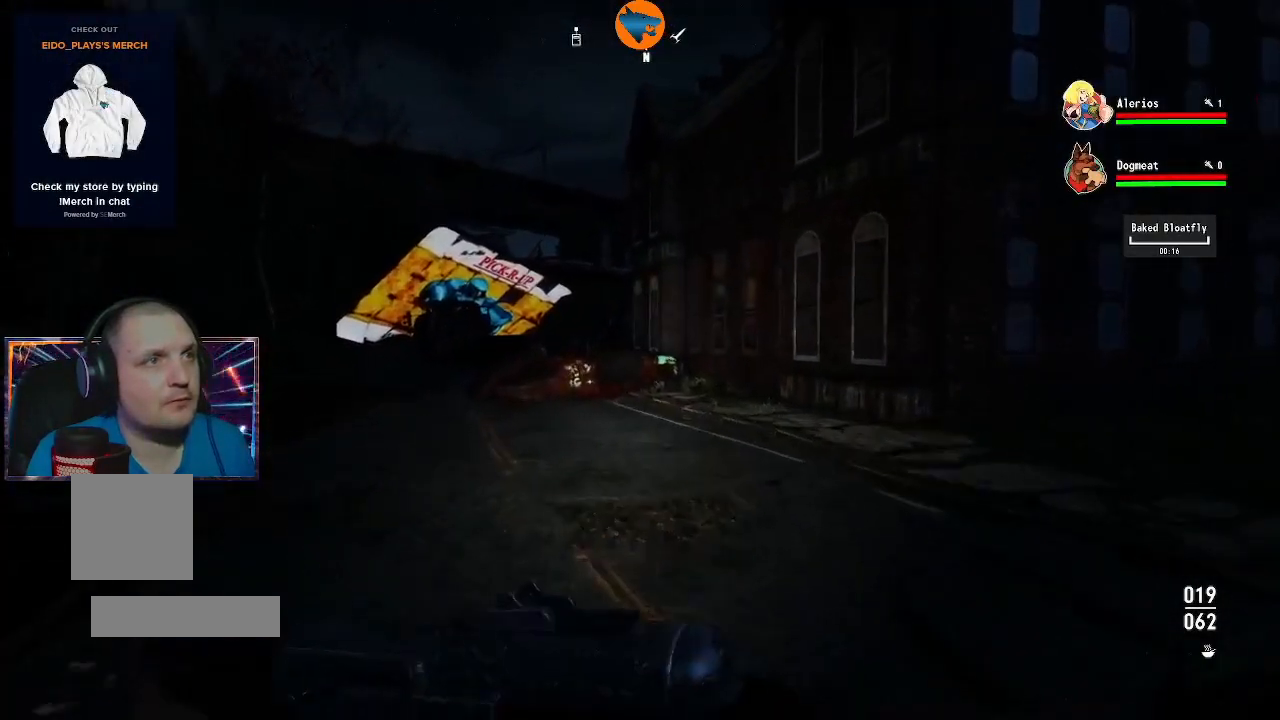
{"buttons": [], "left_stick": "up", "right_stick": "center", "events": [[300, "right_stick", "center"]]}
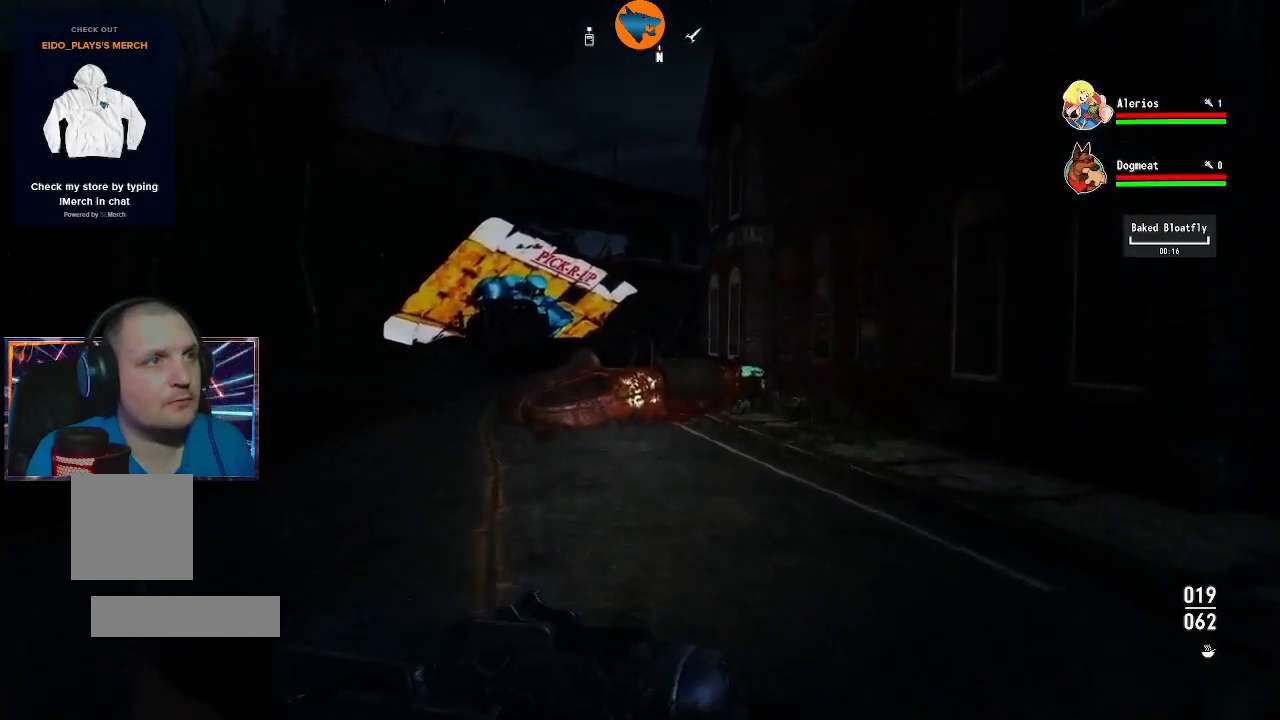
{"buttons": [], "left_stick": "up", "right_stick": "left", "events": [[333, "right_stick", "left"]]}
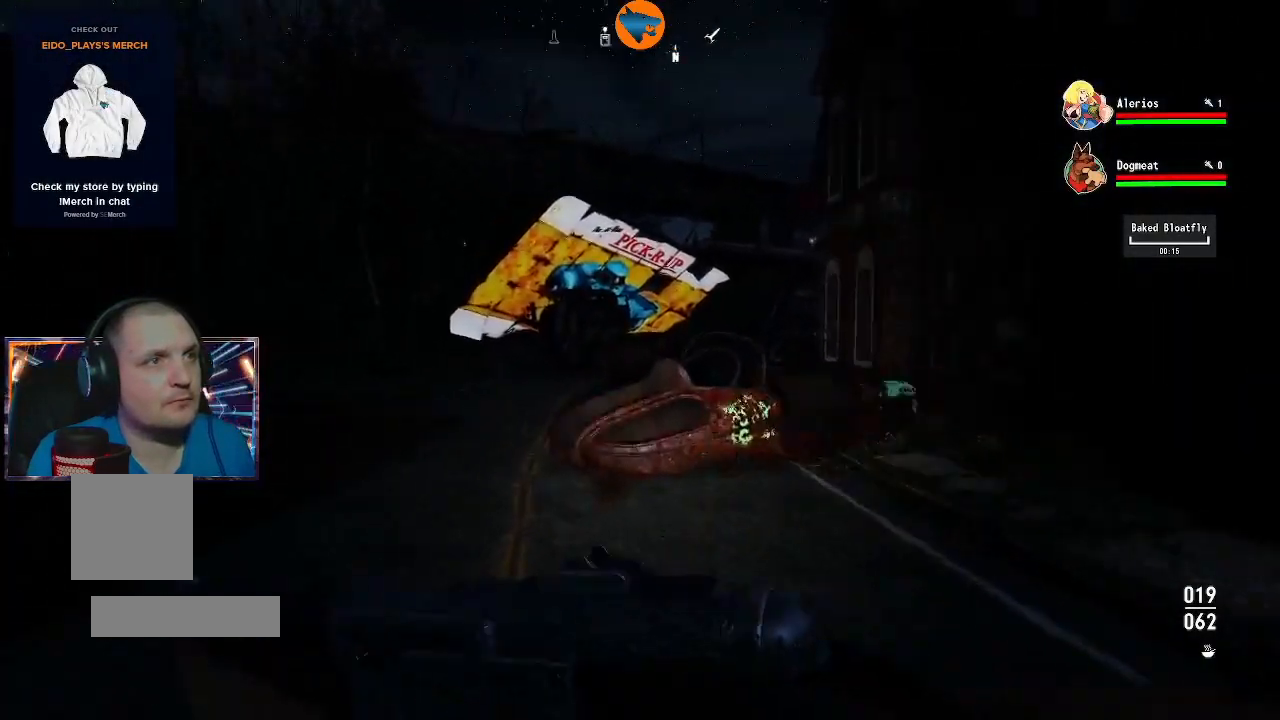
{"buttons": [], "left_stick": "up", "right_stick": "center", "events": [[467, "right_stick", "center"]]}
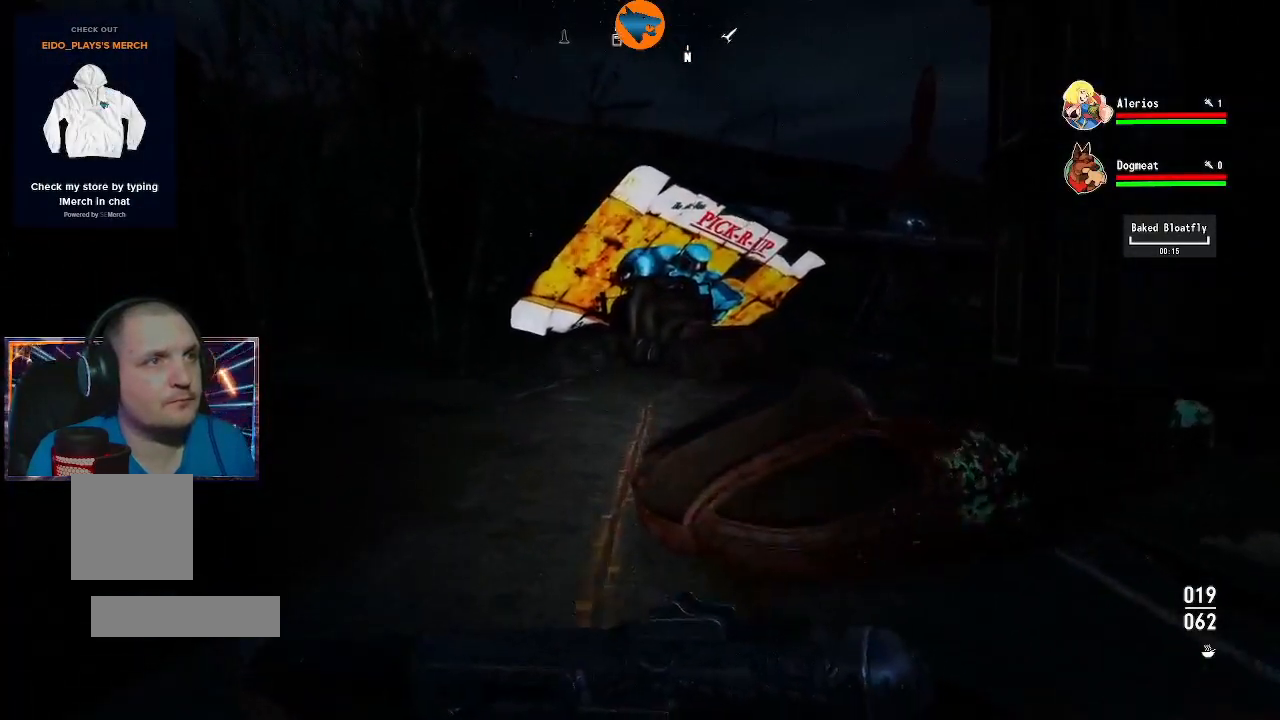
{"buttons": [], "left_stick": "up", "right_stick": "right", "events": [[500, "right_stick", "right"]]}
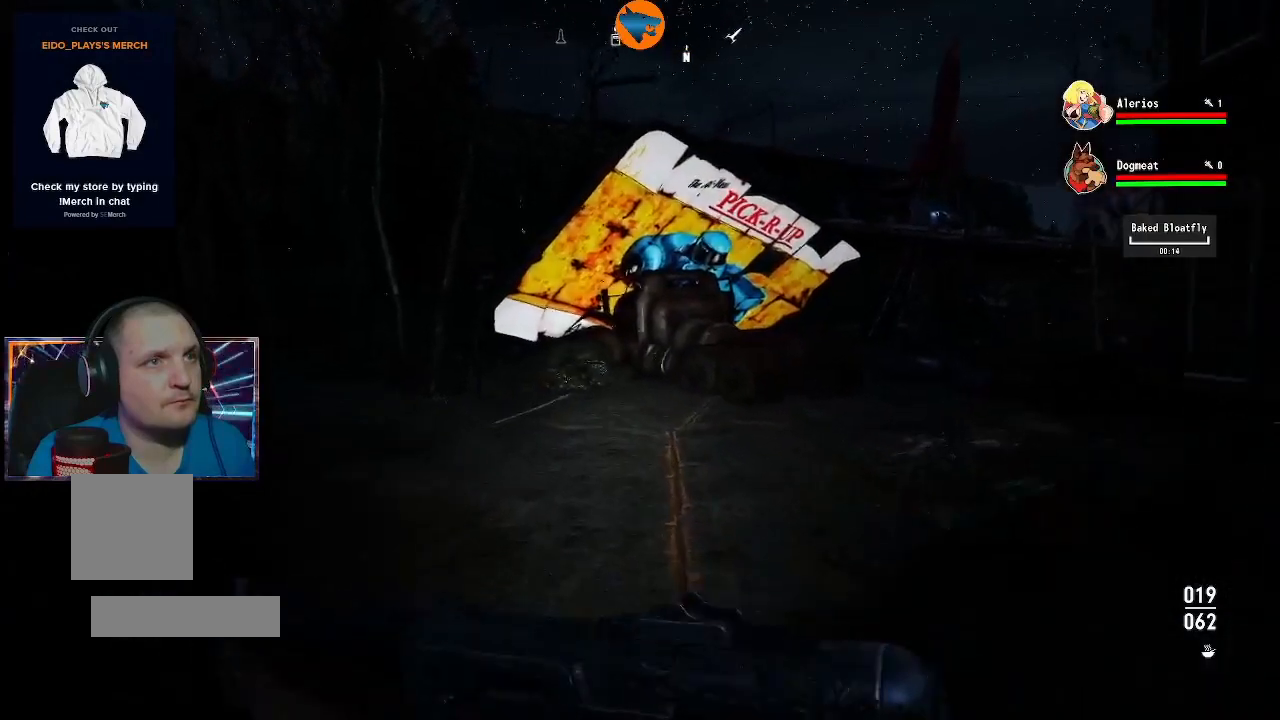
{"buttons": [], "left_stick": "up", "right_stick": "right", "events": []}
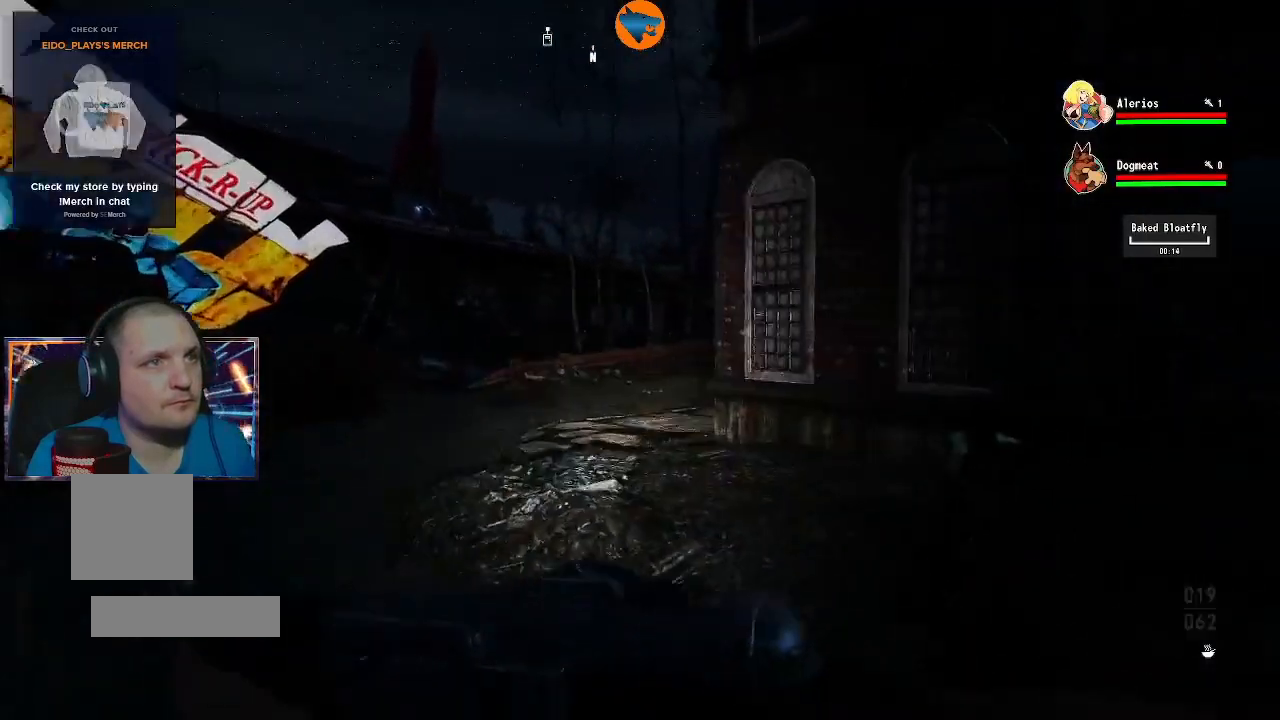
{"buttons": [], "left_stick": "up", "right_stick": "center", "events": [[33, "right_stick", "center"]]}
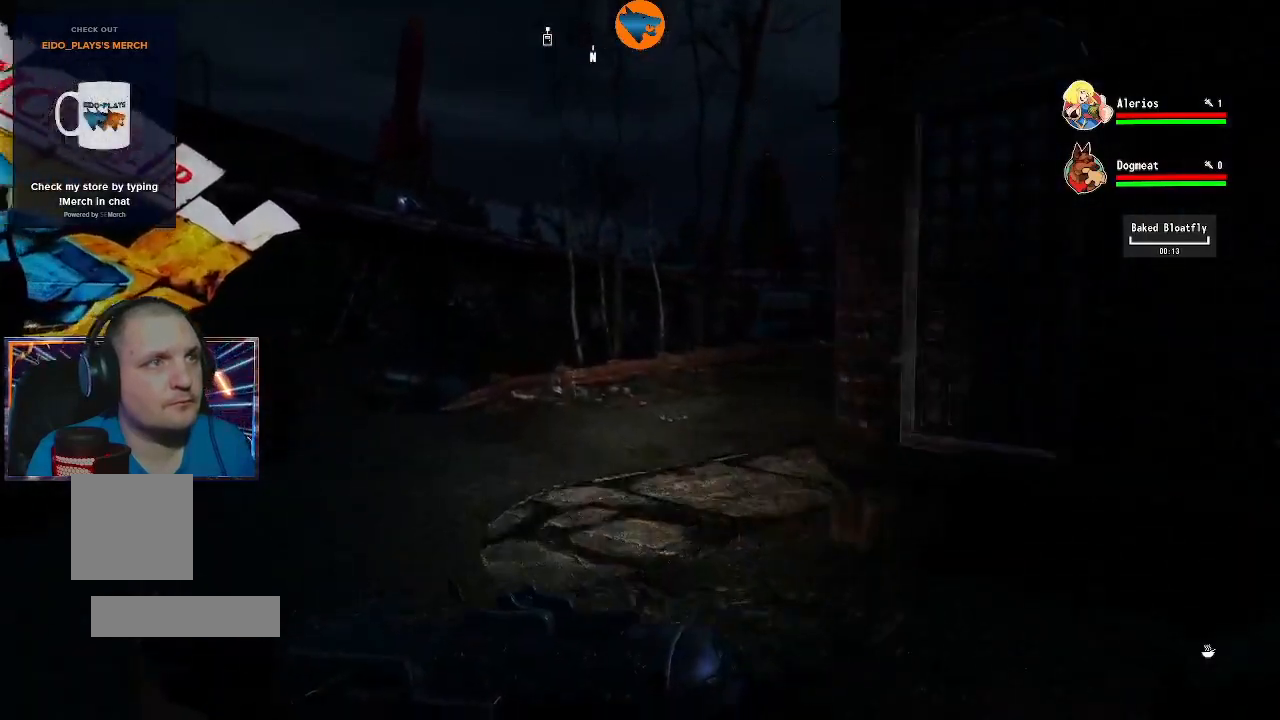
{"buttons": ["L1"], "left_stick": "up", "right_stick": "center", "events": [[200, "right_stick", "left"], [400, "right_stick", "center"], [500, "L1", "down"]]}
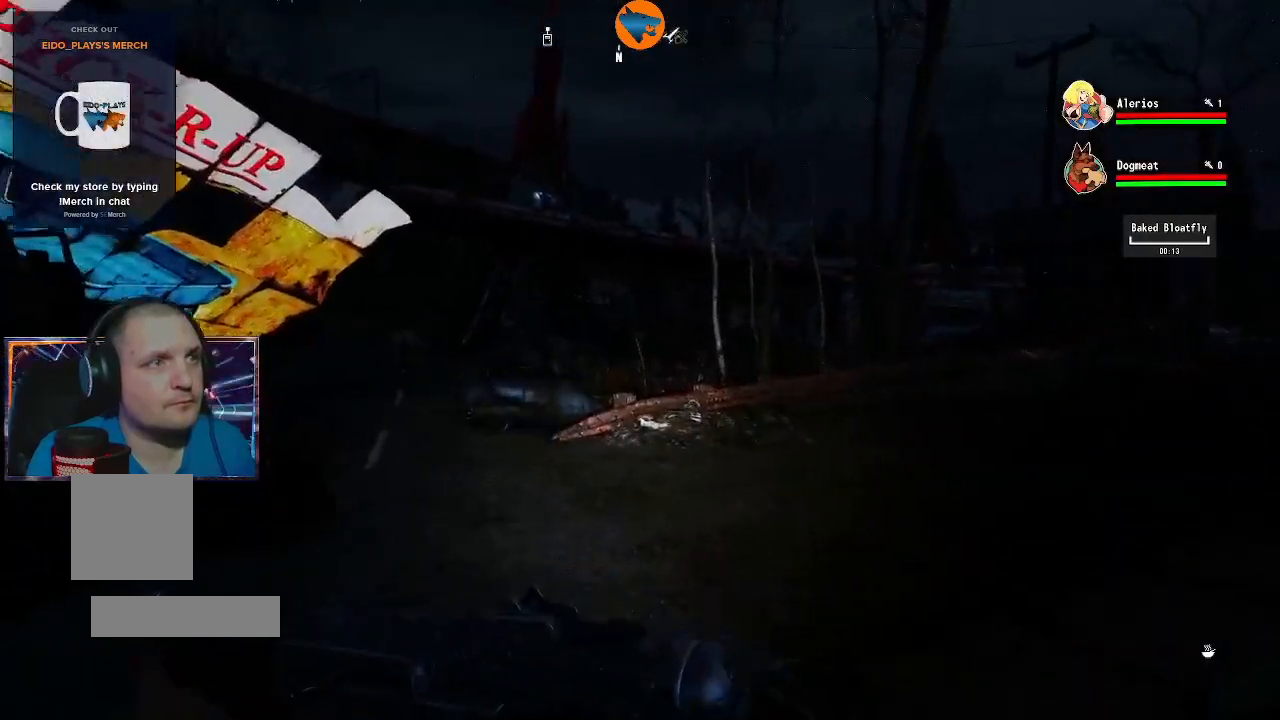
{"buttons": [], "left_stick": "up", "right_stick": "center", "events": [[67, "L1", "up"]]}
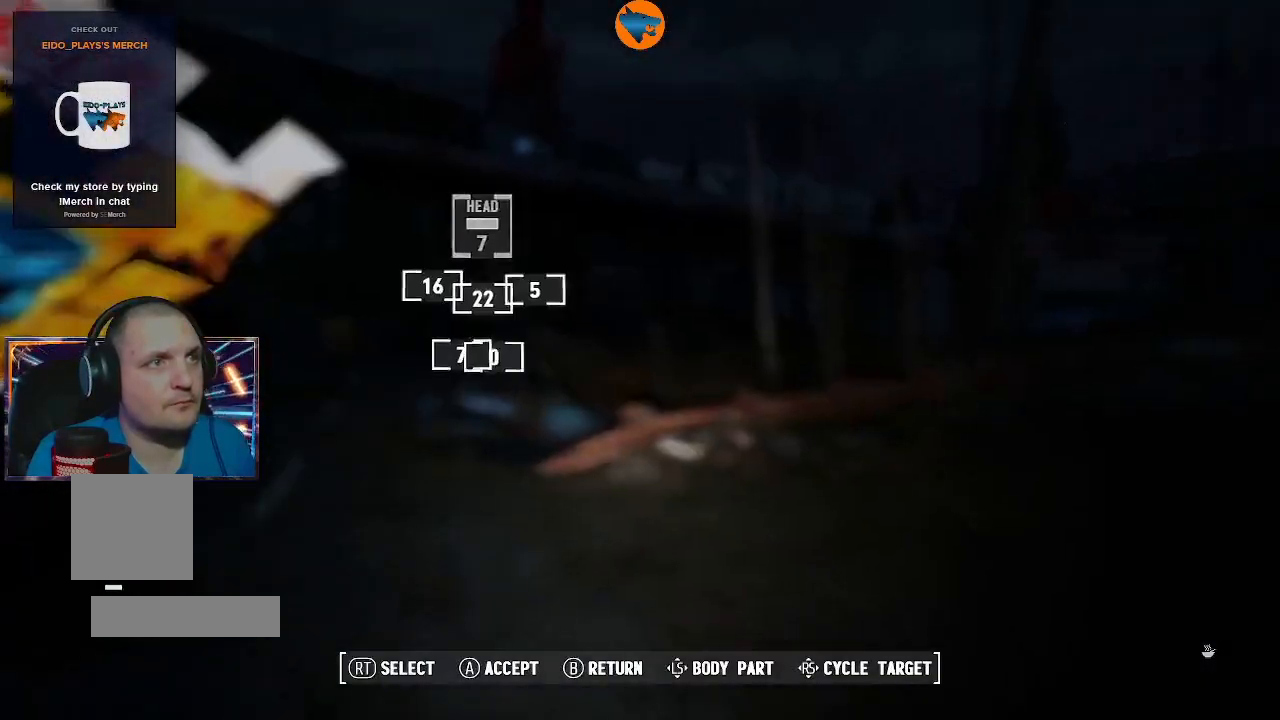
{"buttons": [], "left_stick": "up", "right_stick": "center", "events": []}
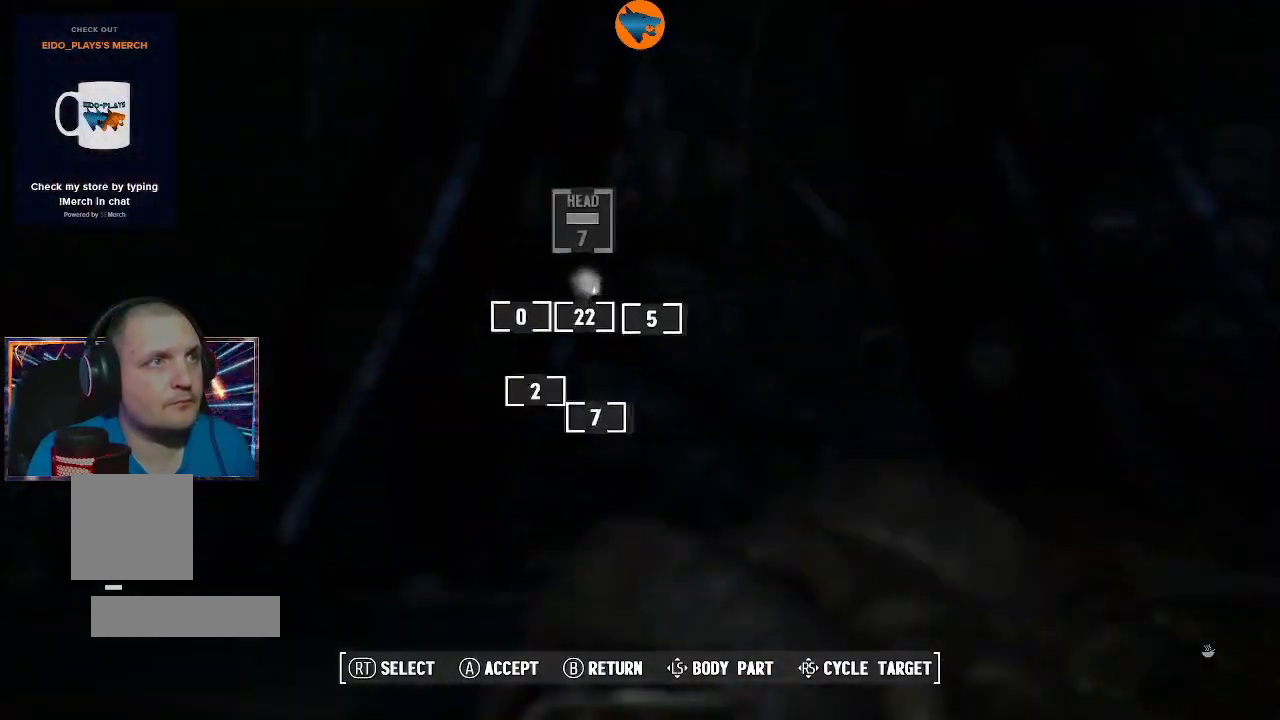
{"buttons": [], "left_stick": "up", "right_stick": "center", "events": []}
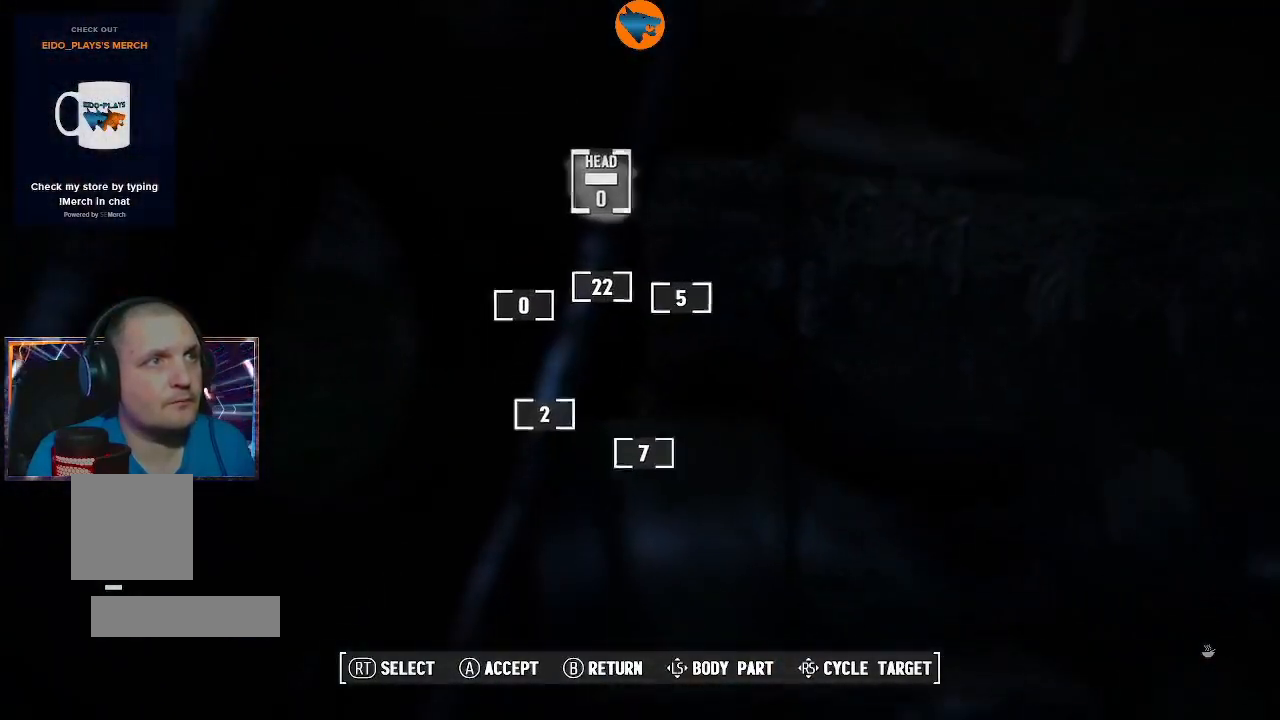
{"buttons": [], "left_stick": "center", "right_stick": "center", "events": [[400, "left_stick", "center"]]}
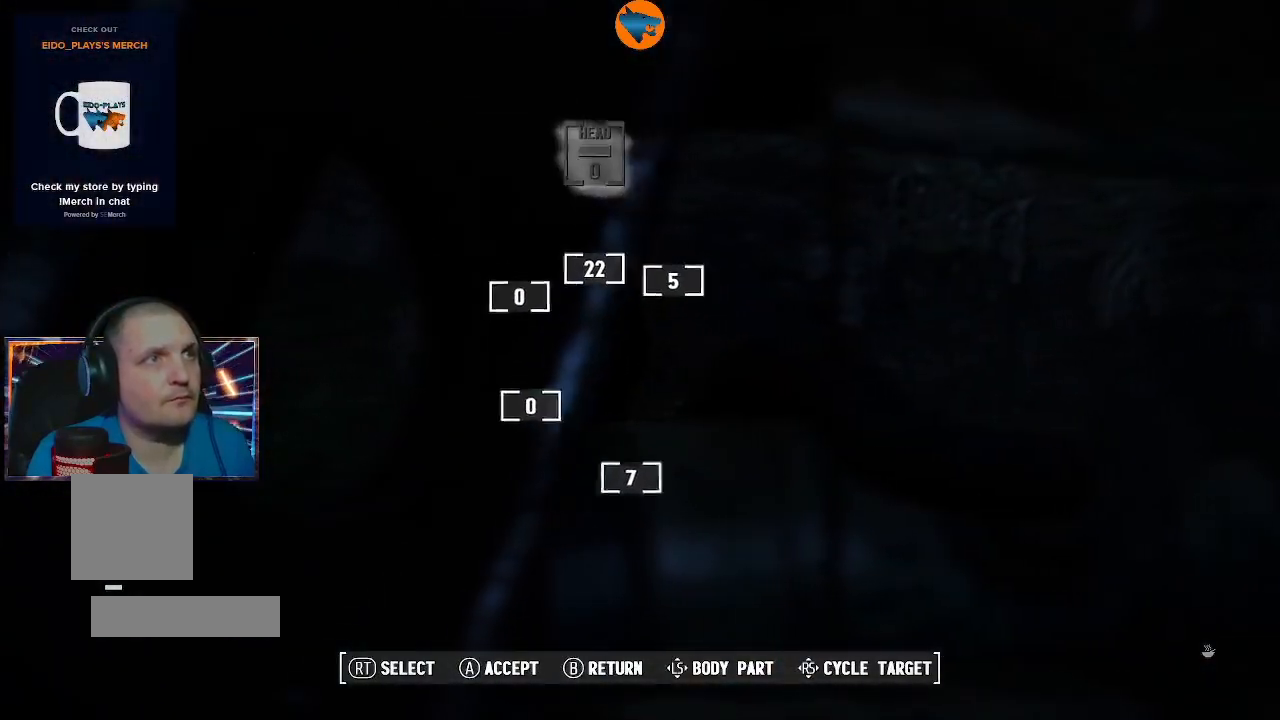
{"buttons": [], "left_stick": "center", "right_stick": "center", "events": [[333, "B", "down"], [400, "B", "up"]]}
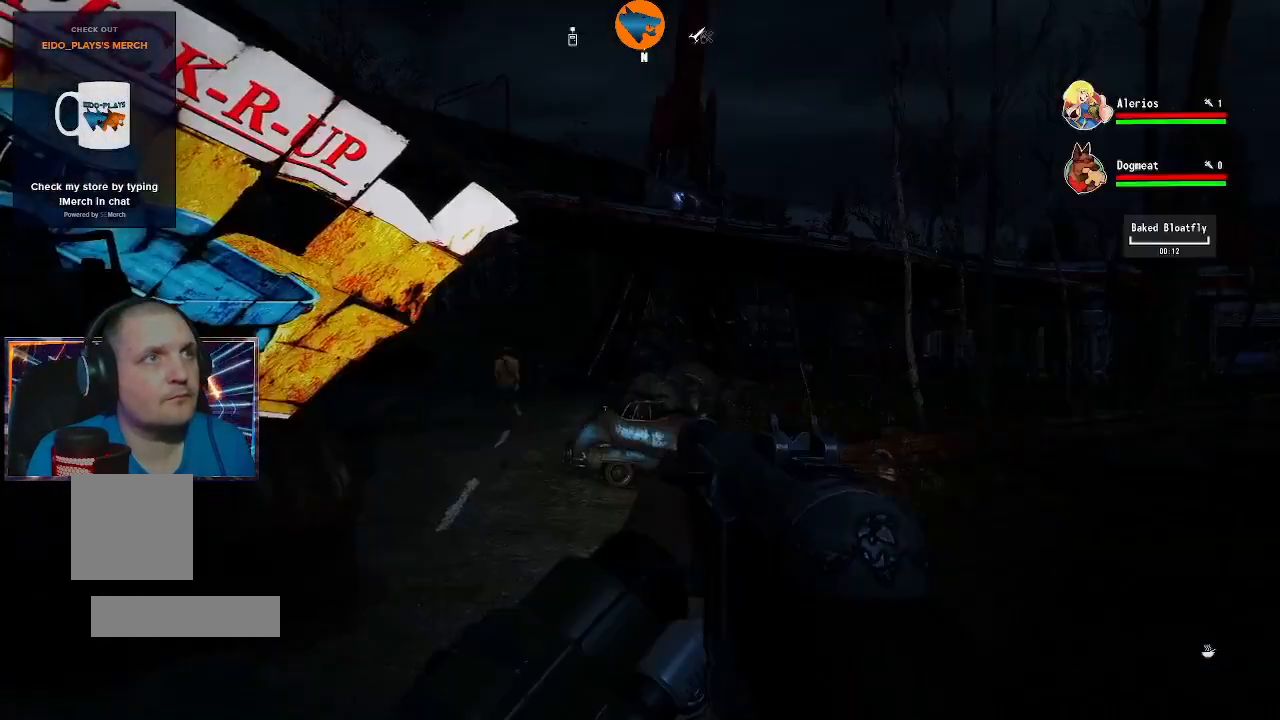
{"buttons": [], "left_stick": "center", "right_stick": "right", "events": [[267, "right_stick", "right"]]}
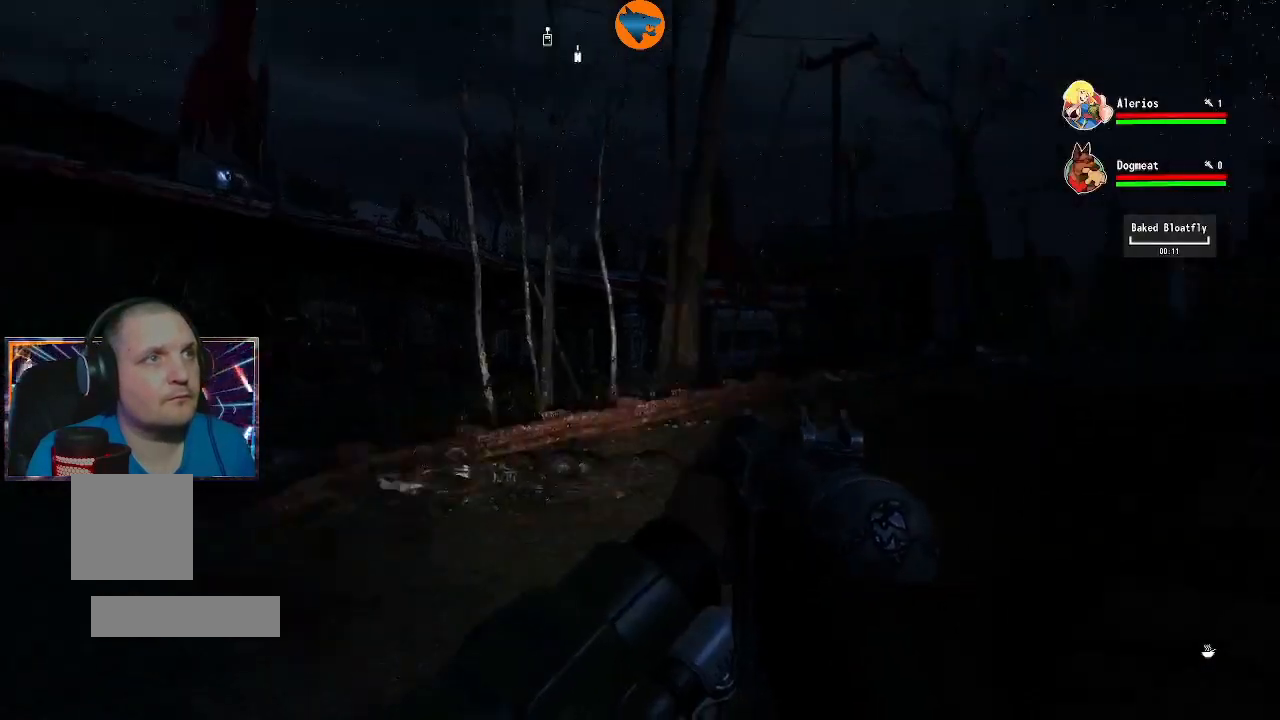
{"buttons": [], "left_stick": "center", "right_stick": "center", "events": [[233, "L1", "down"], [300, "L1", "up"], [300, "right_stick", "center"]]}